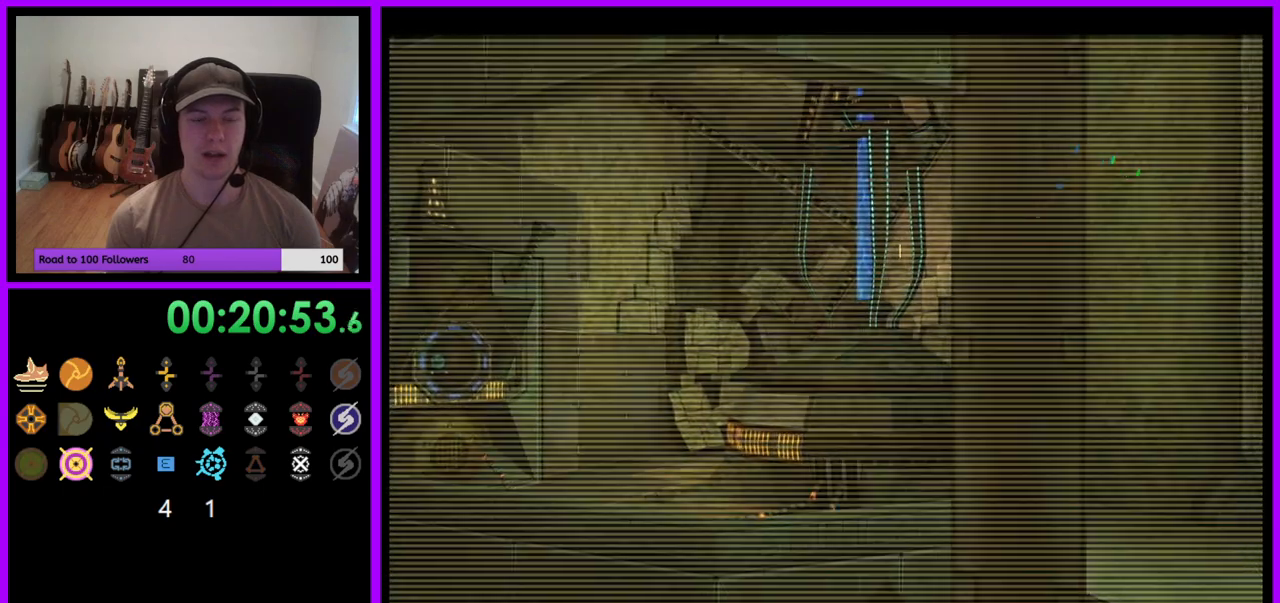
Gameplay with a controller (Nintendo layout); each line is a JSON object with the inputs held at the frame after it. "events" lists button and stick changes between this image and that frame as [ms after this image, input, new state], when the widget could be followed in between. Not read: L3 R3 START Z.
{"buttons": [], "left_stick": "up-left", "right_stick": "center", "events": [[50, "left_stick", "up-left"], [167, "L1", "down"], [217, "B", "down"], [300, "B", "up"], [367, "L1", "up"]]}
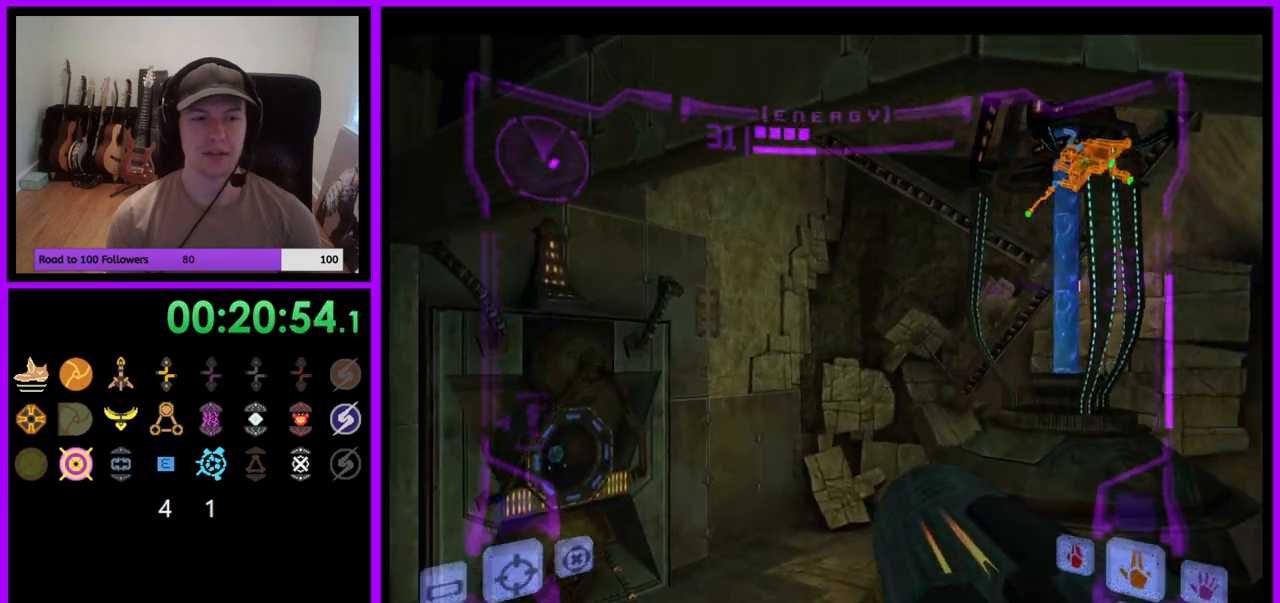
{"buttons": [], "left_stick": "up-left", "right_stick": "center", "events": []}
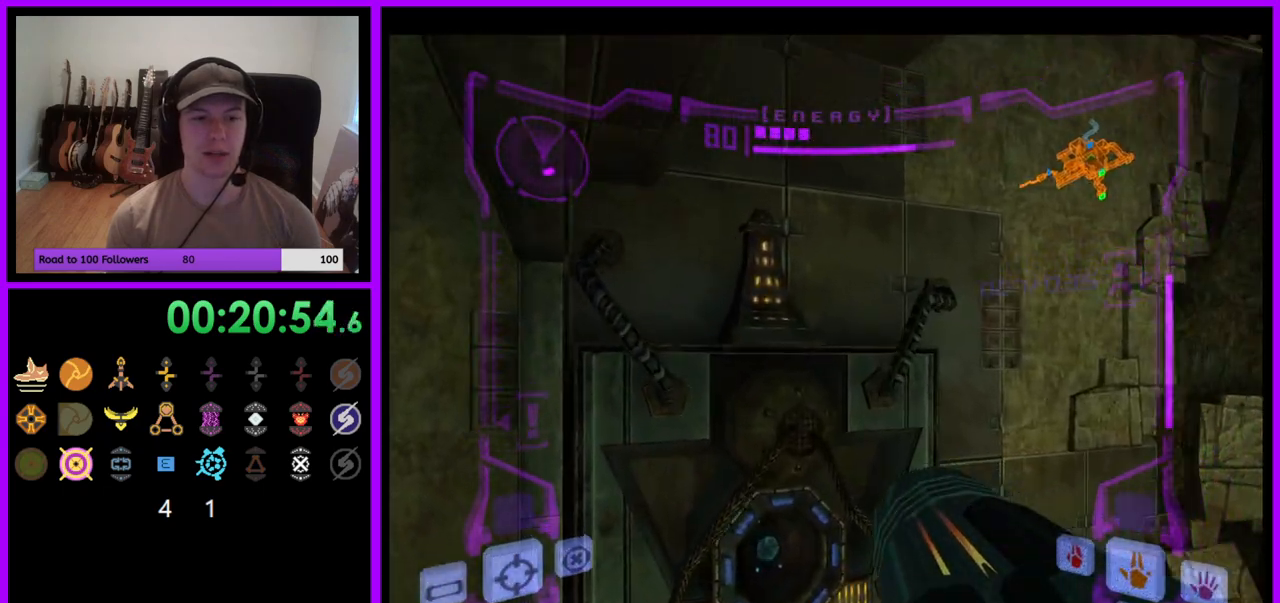
{"buttons": [], "left_stick": "up", "right_stick": "center", "events": [[217, "X", "down"], [300, "X", "up"], [400, "left_stick", "up"]]}
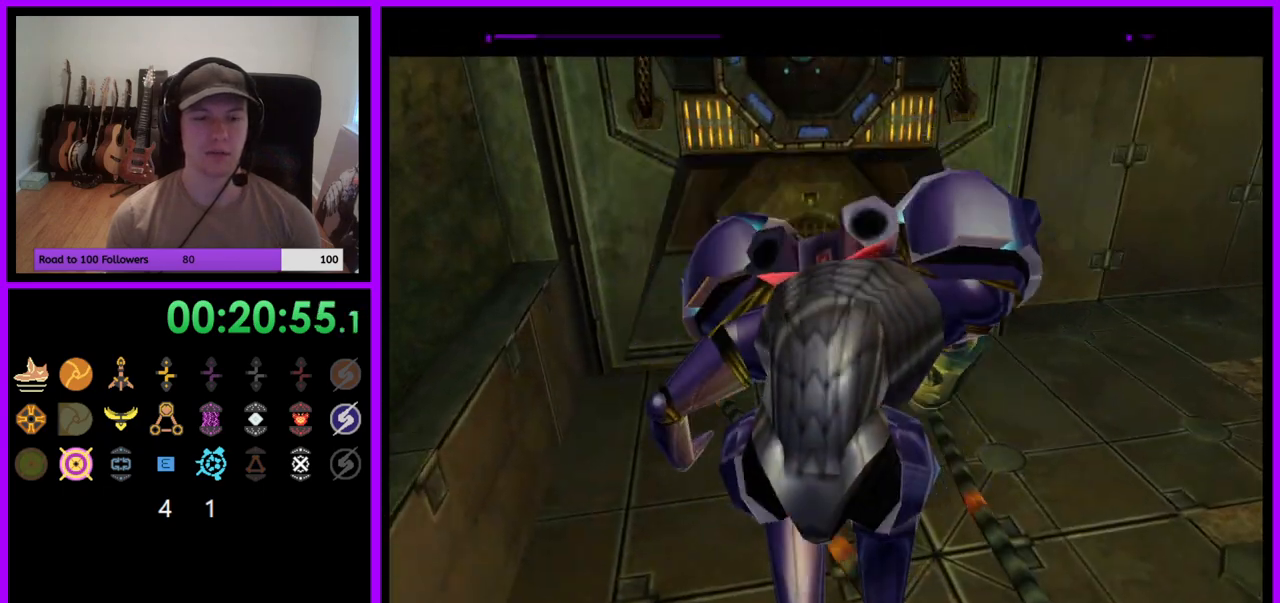
{"buttons": [], "left_stick": "up-left", "right_stick": "center", "events": [[233, "left_stick", "up-left"]]}
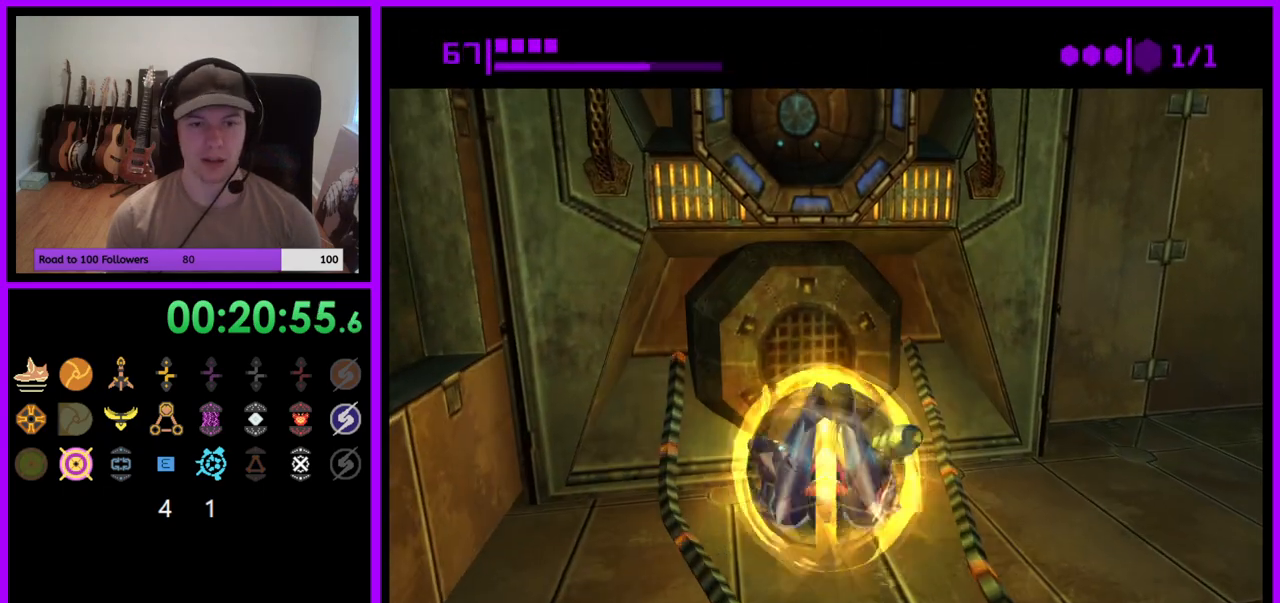
{"buttons": [], "left_stick": "center", "right_stick": "center", "events": [[150, "A", "down"], [233, "left_stick", "center"], [283, "A", "up"]]}
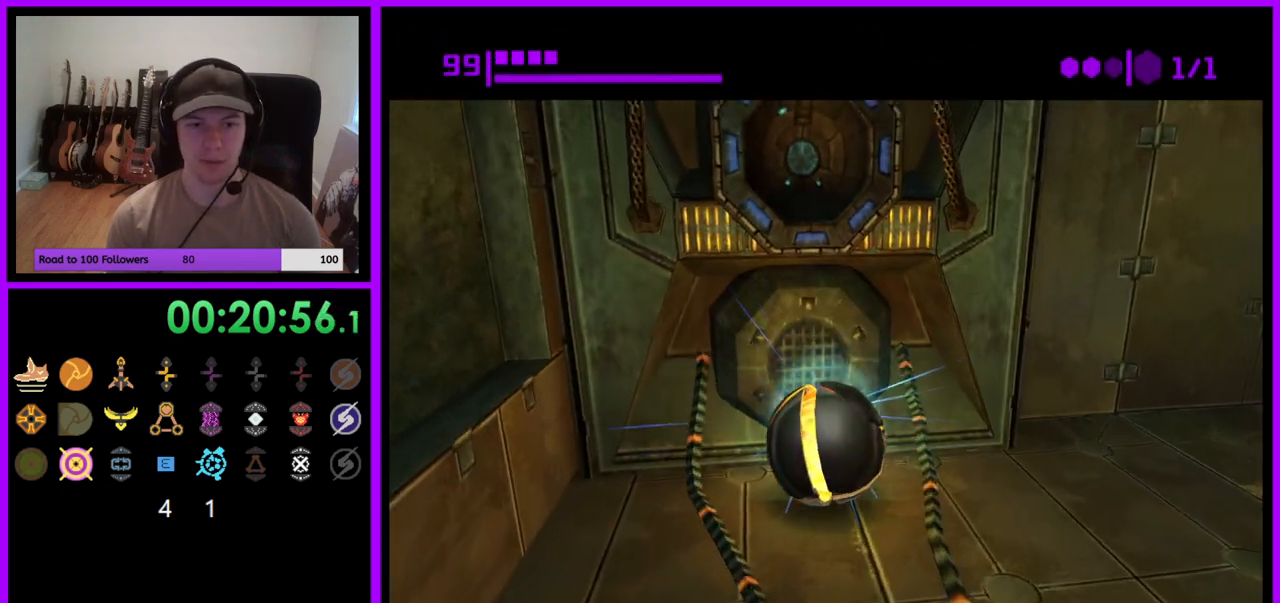
{"buttons": [], "left_stick": "center", "right_stick": "center", "events": []}
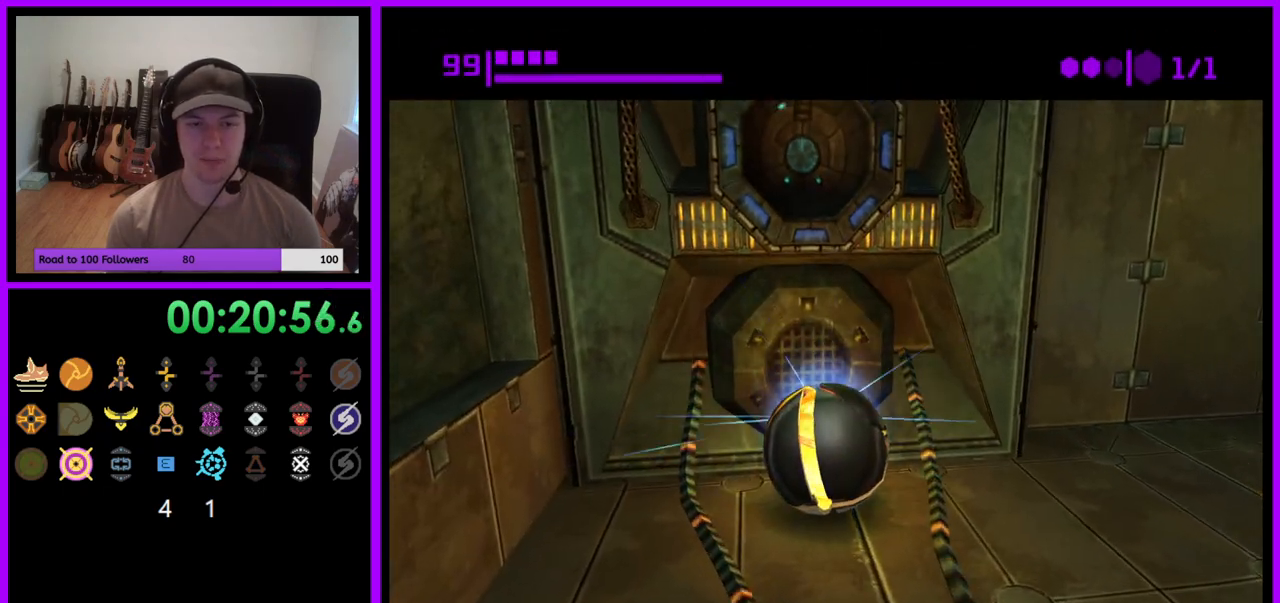
{"buttons": [], "left_stick": "up", "right_stick": "center", "events": [[117, "left_stick", "up"]]}
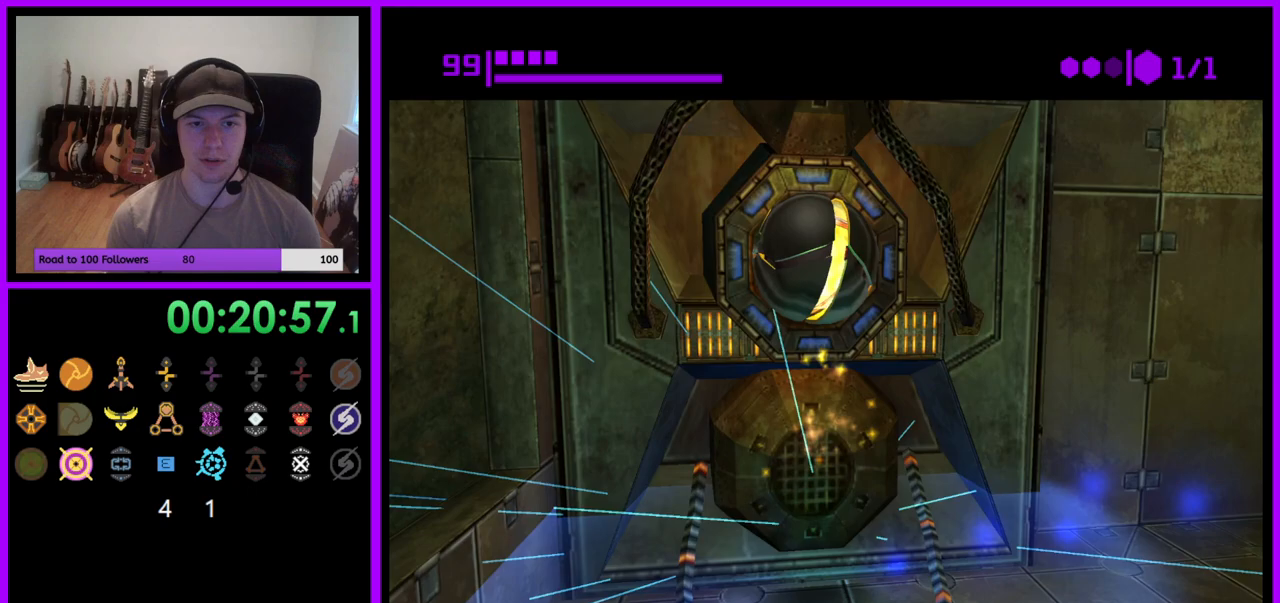
{"buttons": [], "left_stick": "center", "right_stick": "center", "events": [[33, "A", "down"], [150, "A", "up"], [333, "left_stick", "center"]]}
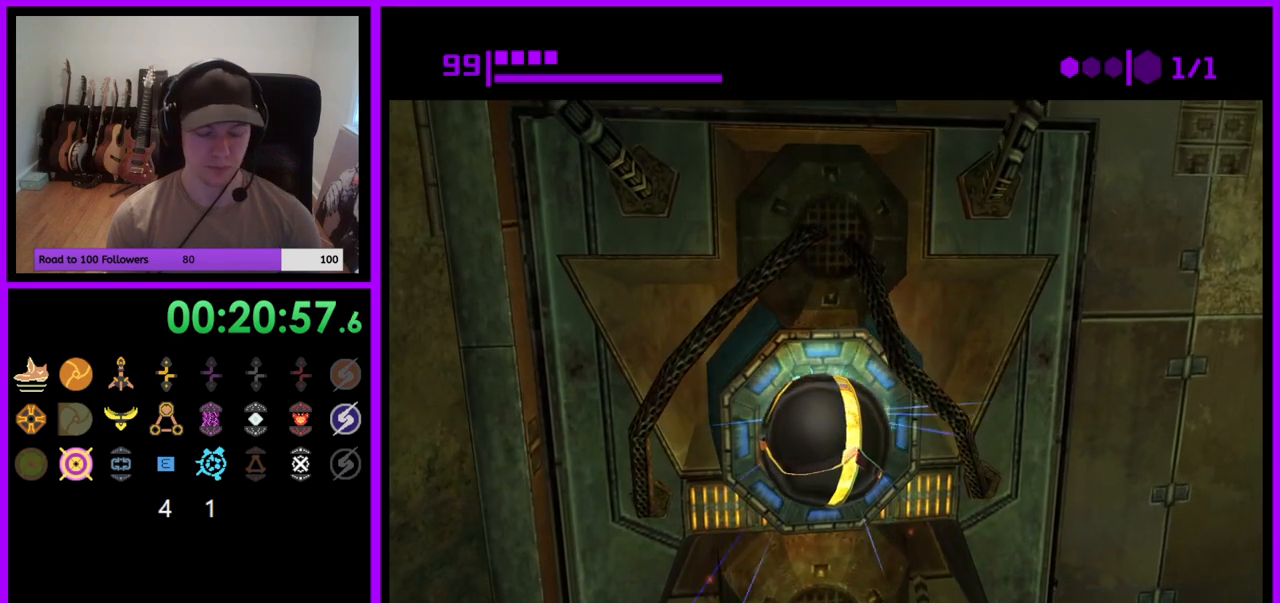
{"buttons": [], "left_stick": "center", "right_stick": "center", "events": []}
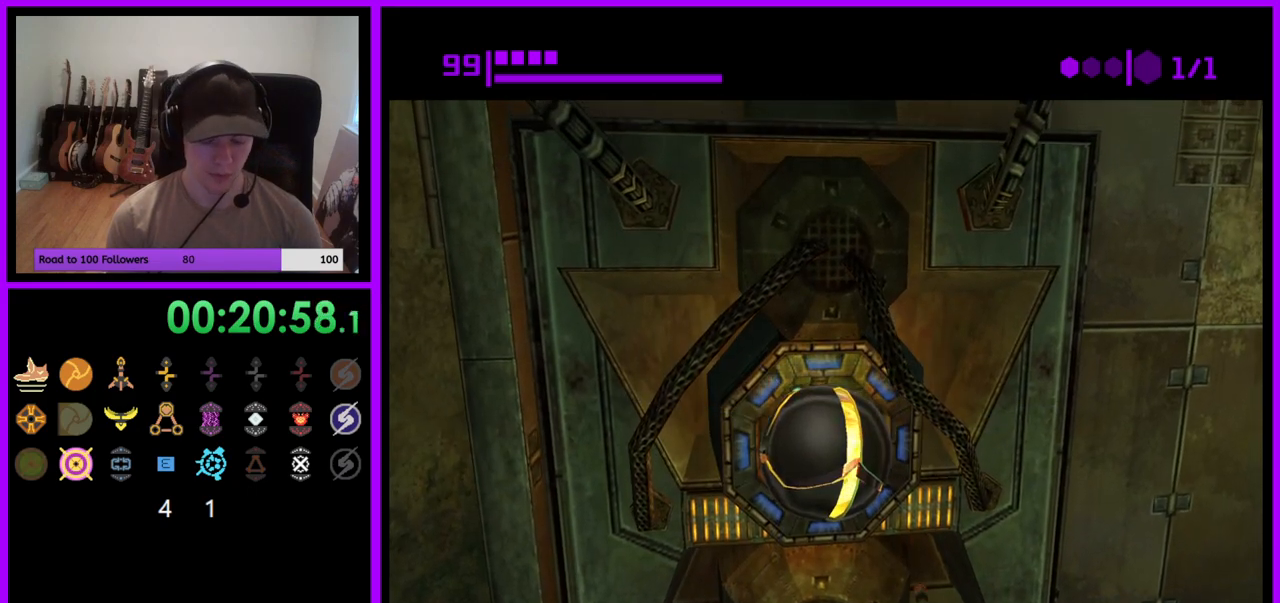
{"buttons": [], "left_stick": "down-left", "right_stick": "center", "events": [[117, "left_stick", "down-left"]]}
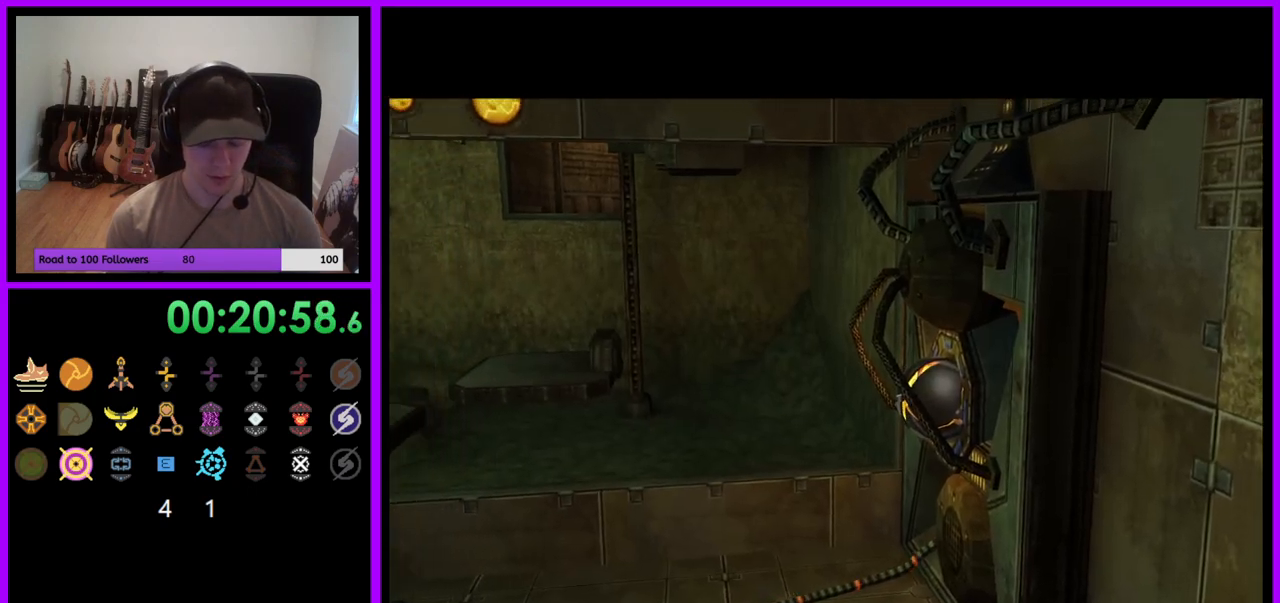
{"buttons": [], "left_stick": "down-left", "right_stick": "center", "events": []}
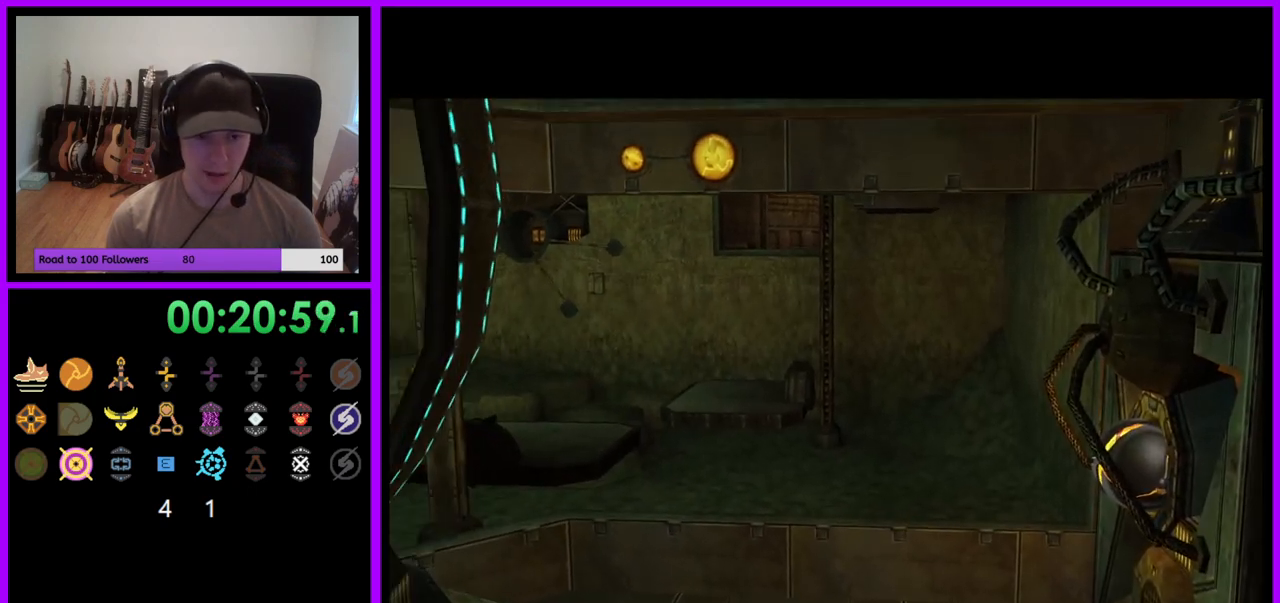
{"buttons": [], "left_stick": "center", "right_stick": "center", "events": [[150, "left_stick", "center"]]}
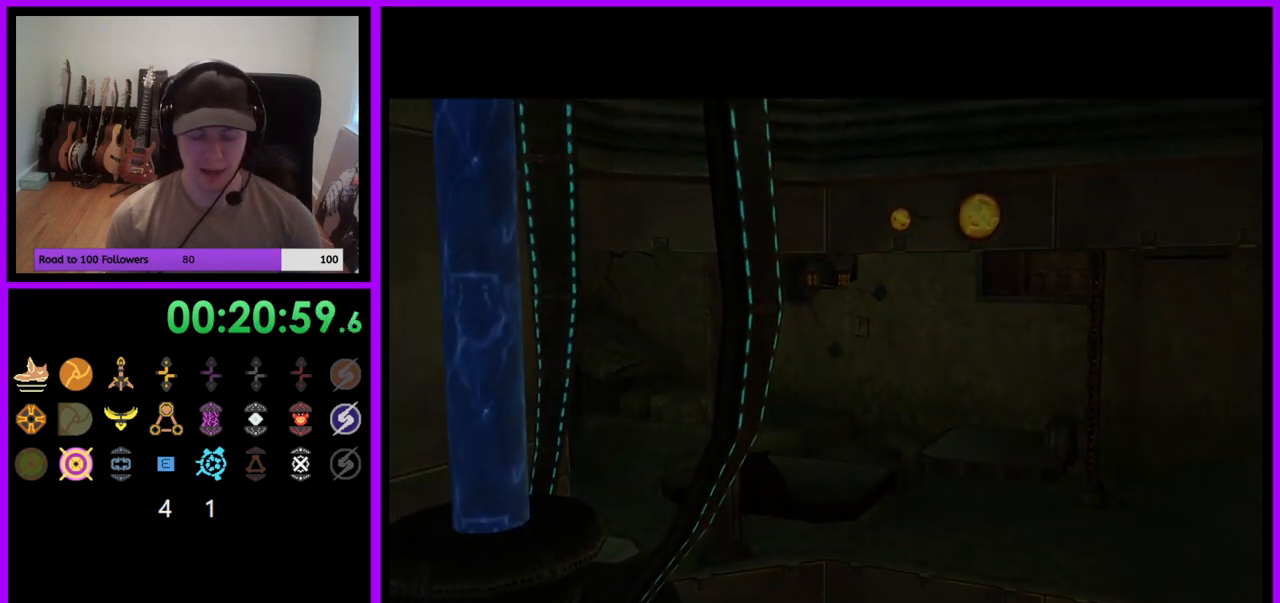
{"buttons": [], "left_stick": "left", "right_stick": "center", "events": [[33, "left_stick", "down-left"], [267, "left_stick", "left"]]}
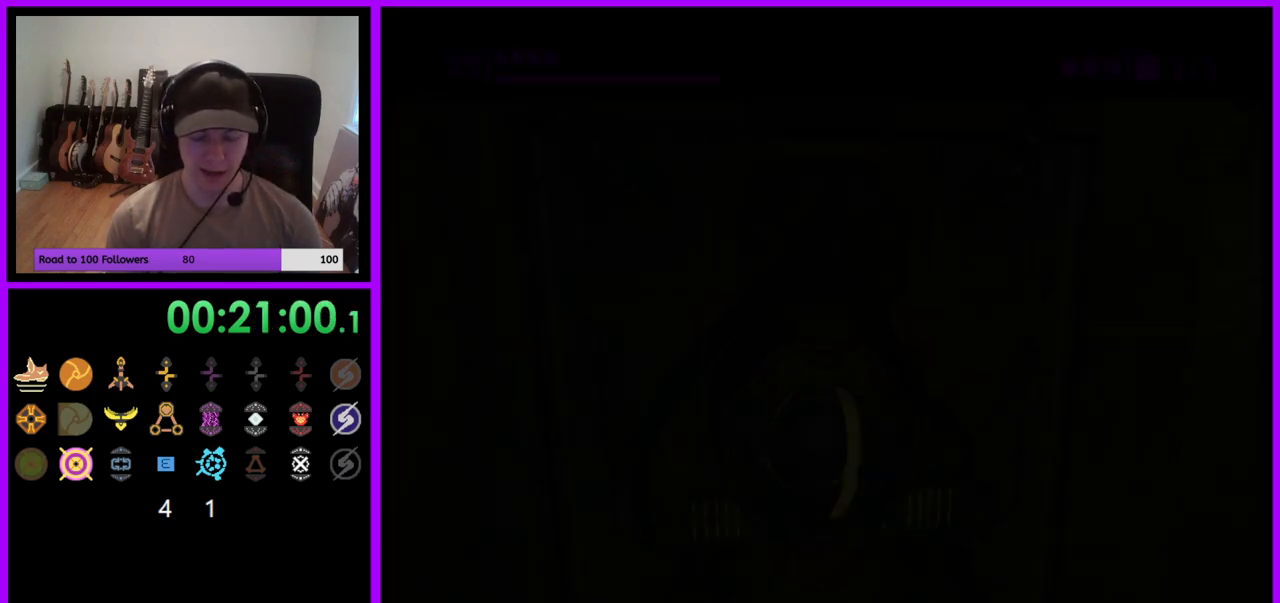
{"buttons": ["X"], "left_stick": "center", "right_stick": "center", "events": [[433, "X", "down"], [483, "left_stick", "center"]]}
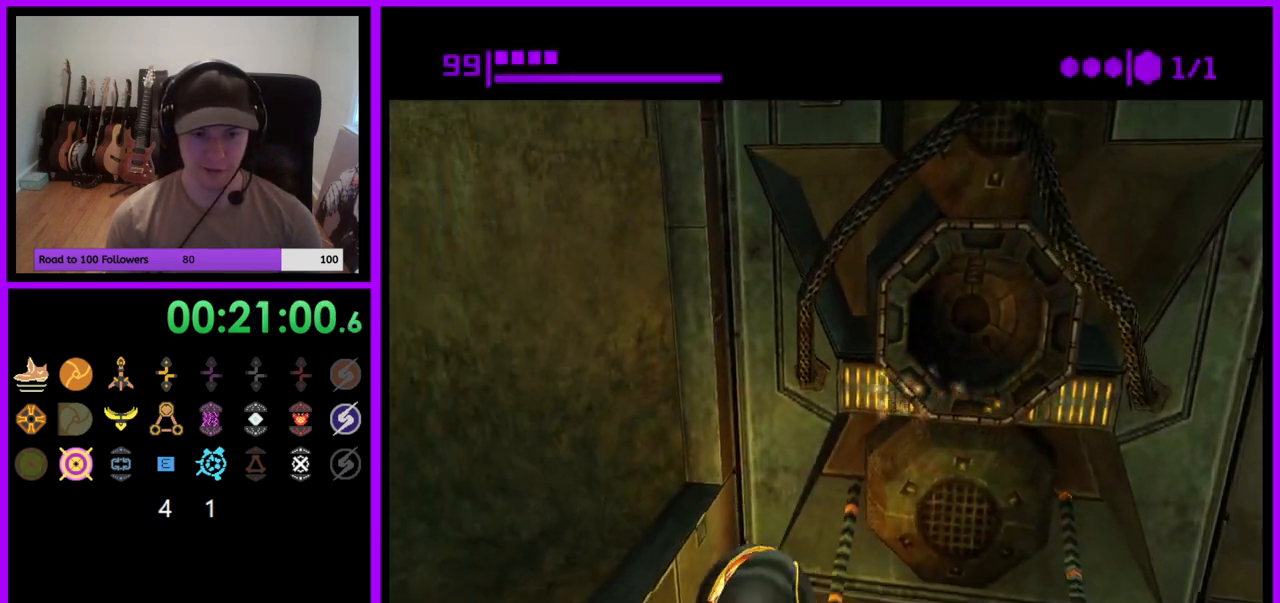
{"buttons": [], "left_stick": "down-left", "right_stick": "center", "events": [[17, "X", "up"], [383, "left_stick", "down-left"]]}
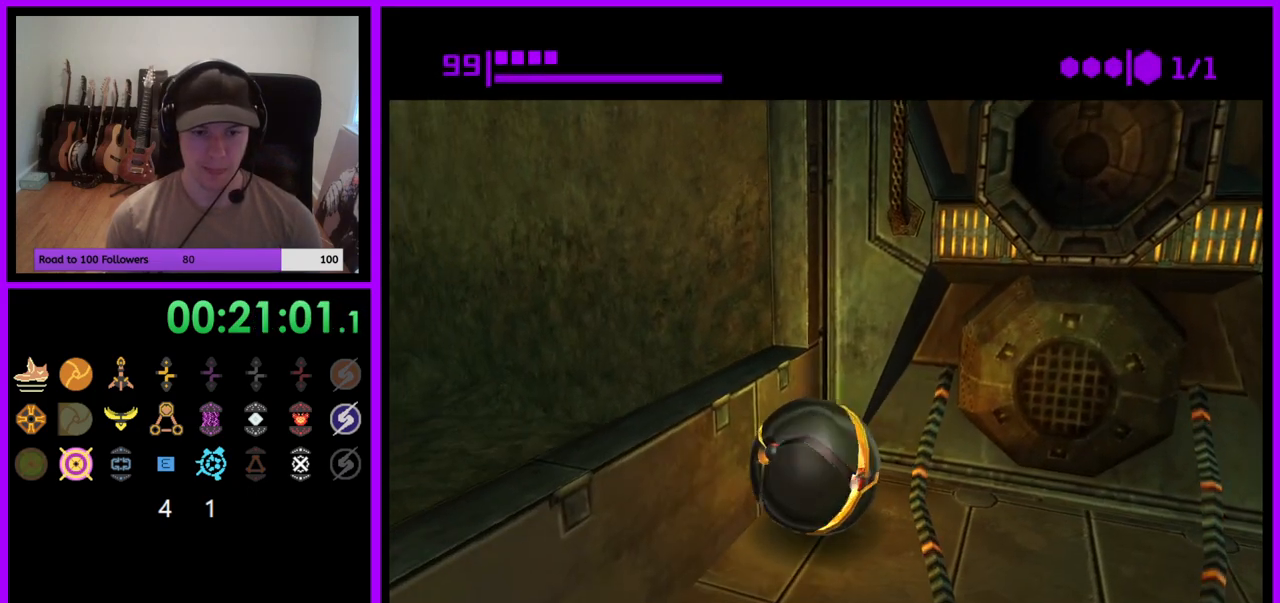
{"buttons": [], "left_stick": "center", "right_stick": "center", "events": [[200, "X", "down"], [217, "left_stick", "center"], [300, "X", "up"]]}
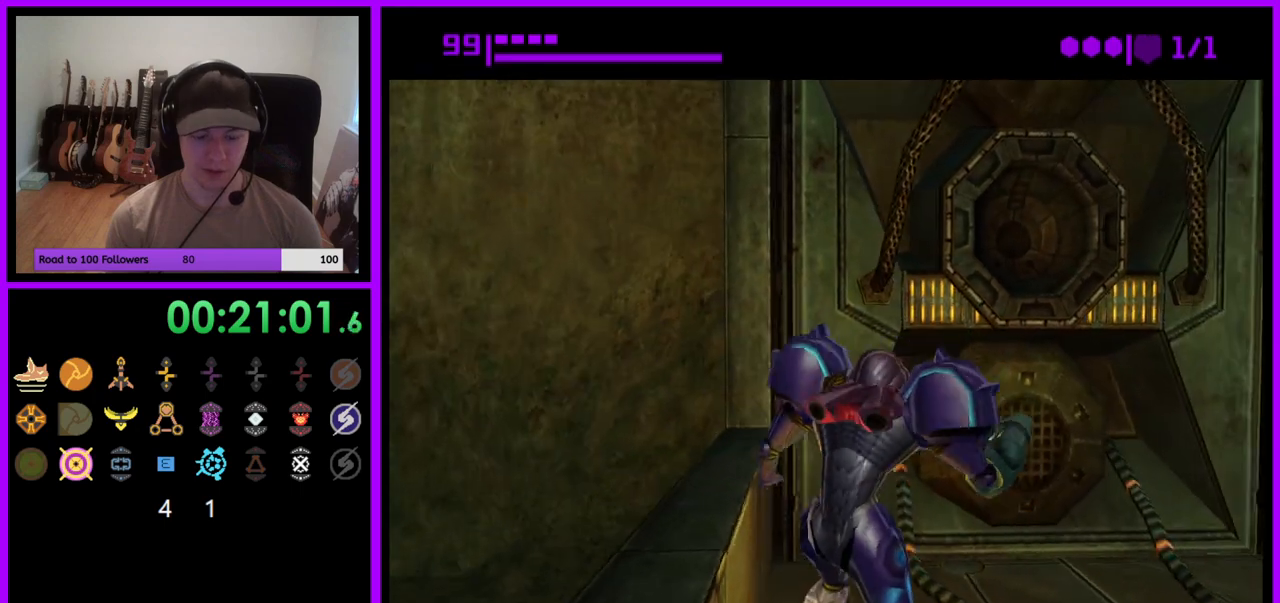
{"buttons": [], "left_stick": "center", "right_stick": "center", "events": []}
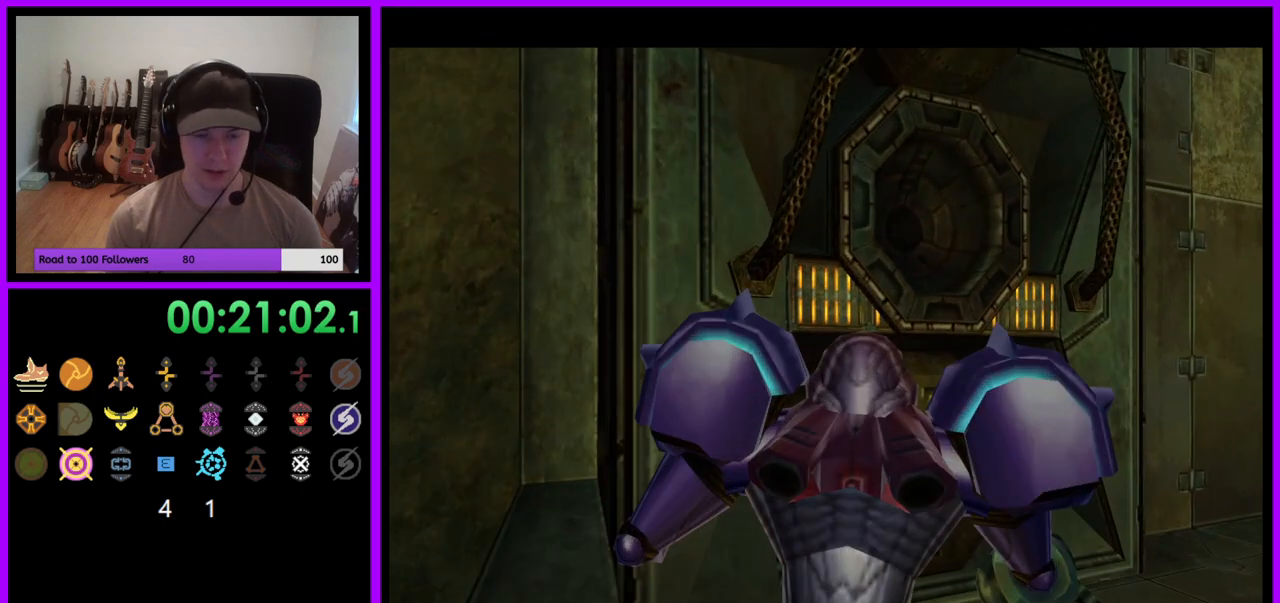
{"buttons": [], "left_stick": "left", "right_stick": "center", "events": [[33, "left_stick", "left"]]}
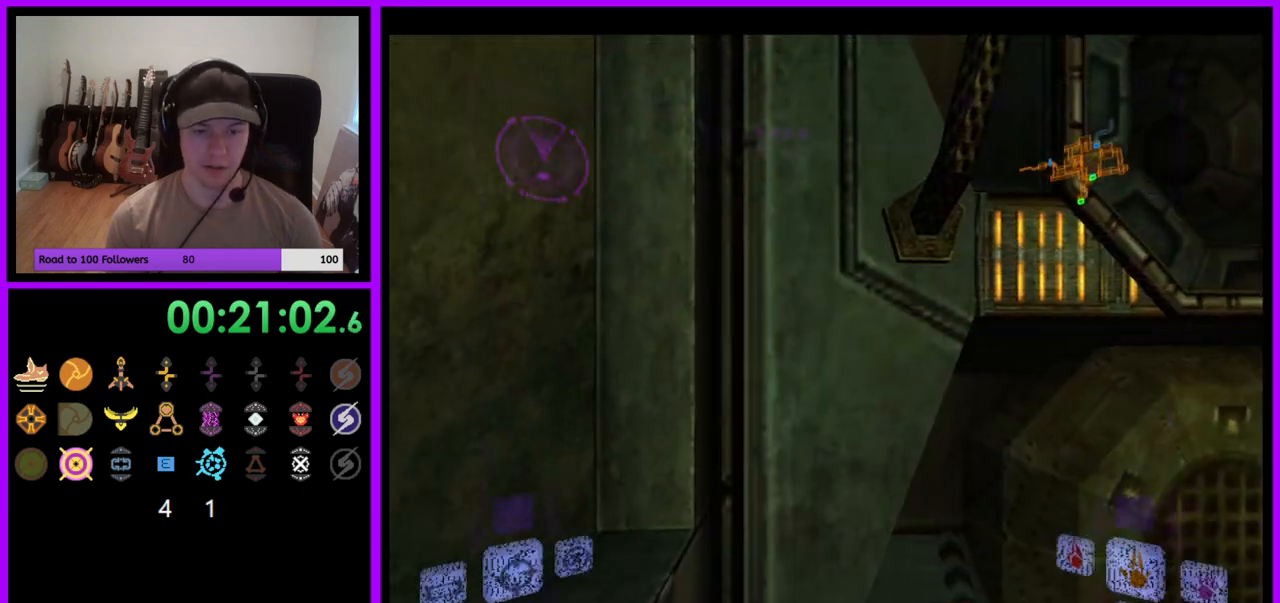
{"buttons": [], "left_stick": "left", "right_stick": "center", "events": [[367, "B", "down"], [500, "B", "up"]]}
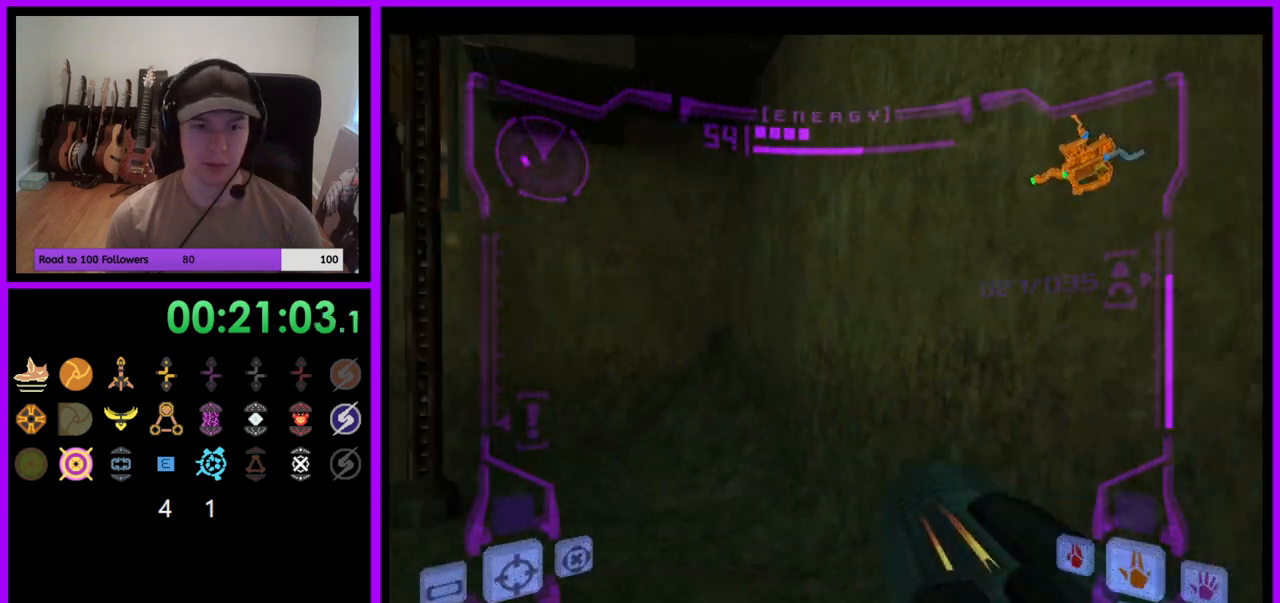
{"buttons": ["L1"], "left_stick": "center", "right_stick": "center", "events": [[250, "L1", "down"], [267, "left_stick", "up"], [400, "left_stick", "center"]]}
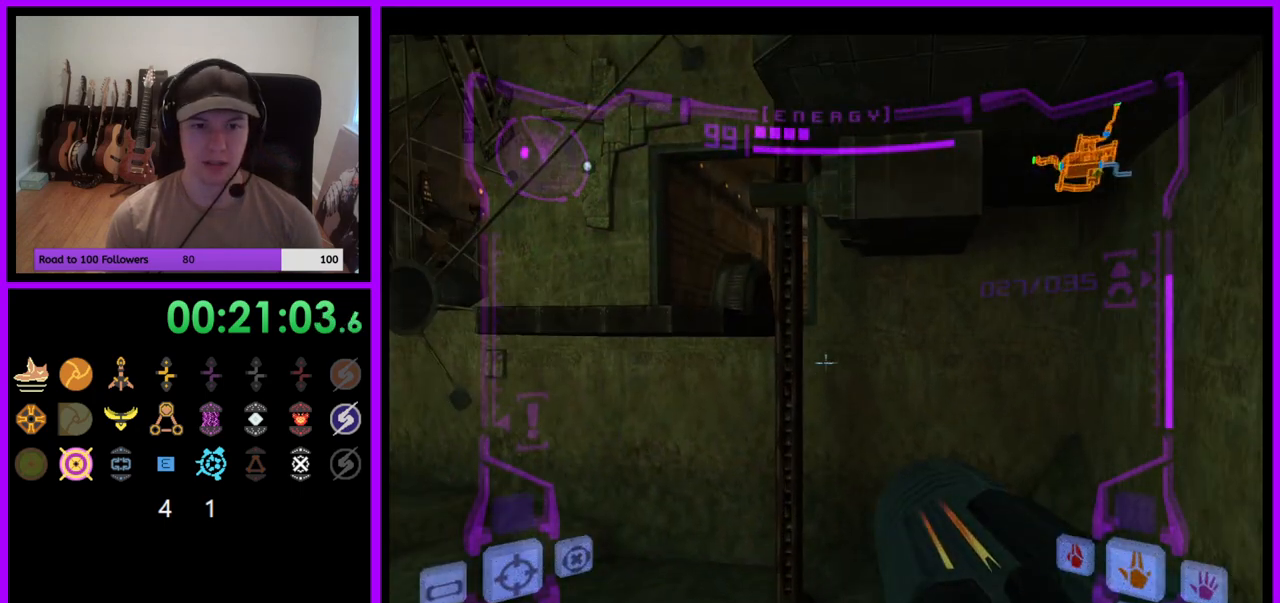
{"buttons": ["B", "L1"], "left_stick": "up-left", "right_stick": "center", "events": [[417, "left_stick", "up-left"], [433, "B", "down"]]}
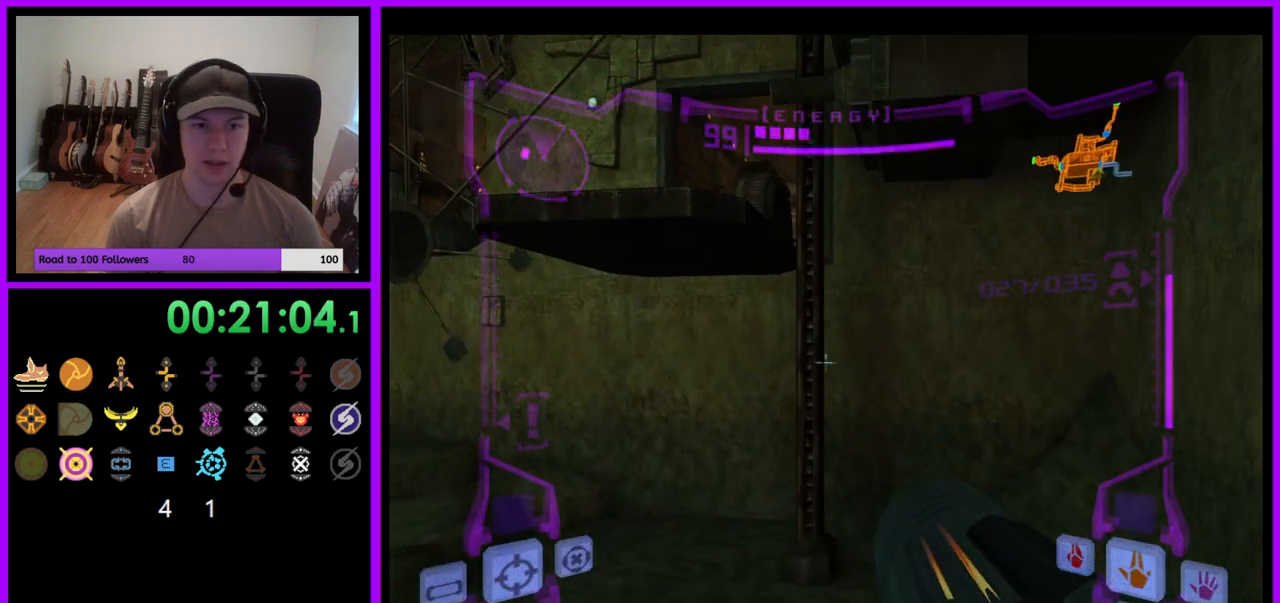
{"buttons": [], "left_stick": "up", "right_stick": "center", "events": [[17, "B", "up"], [333, "L1", "up"], [333, "left_stick", "up"]]}
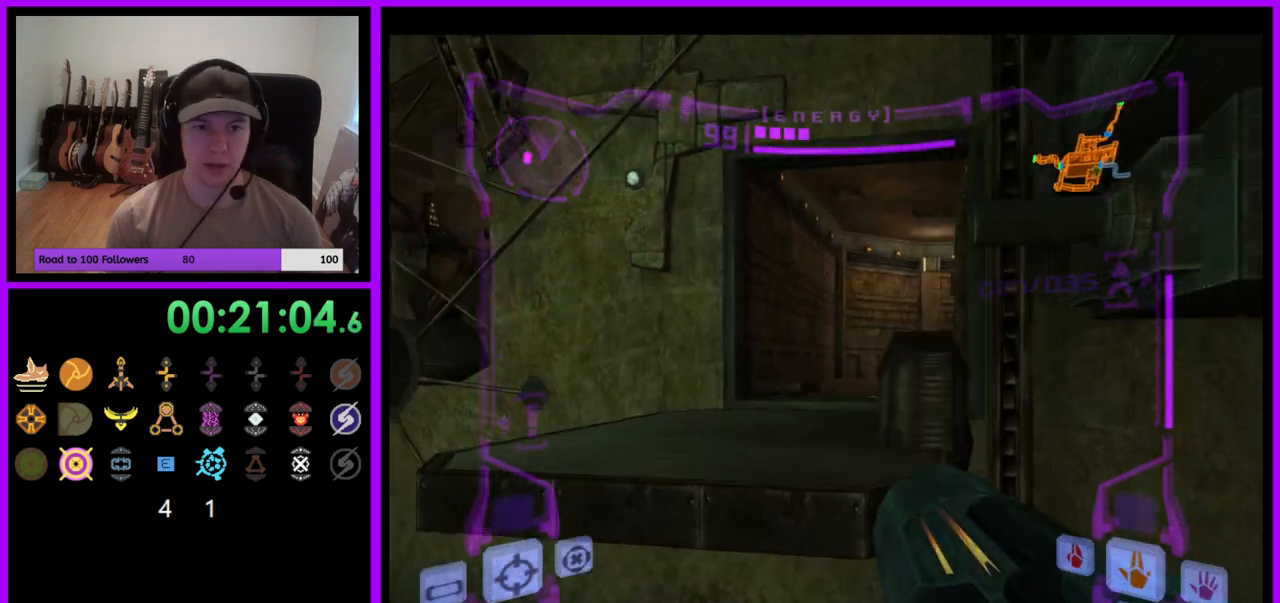
{"buttons": [], "left_stick": "up", "right_stick": "center", "events": [[67, "B", "down"], [83, "left_stick", "up-right"], [150, "B", "up"], [200, "left_stick", "up"]]}
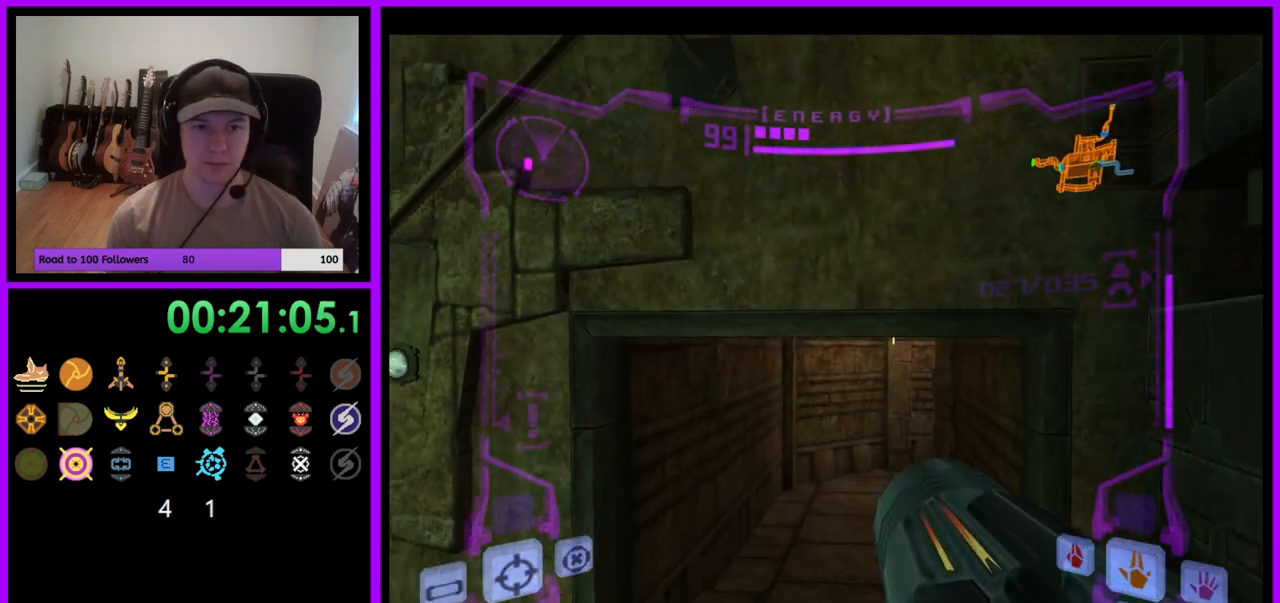
{"buttons": ["L1"], "left_stick": "up", "right_stick": "center", "events": [[83, "left_stick", "up-right"], [283, "left_stick", "up"], [450, "L1", "down"]]}
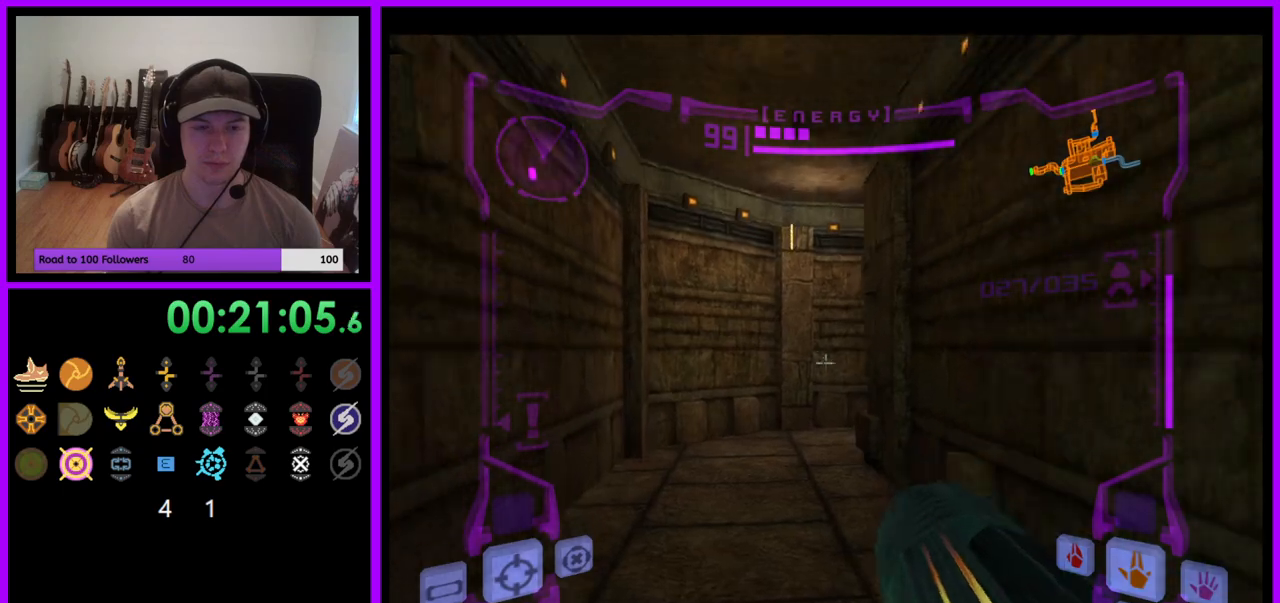
{"buttons": [], "left_stick": "up-right", "right_stick": "center", "events": [[33, "left_stick", "up-left"], [117, "B", "down"], [200, "B", "up"], [250, "left_stick", "up"], [300, "L1", "up"], [400, "left_stick", "up-right"]]}
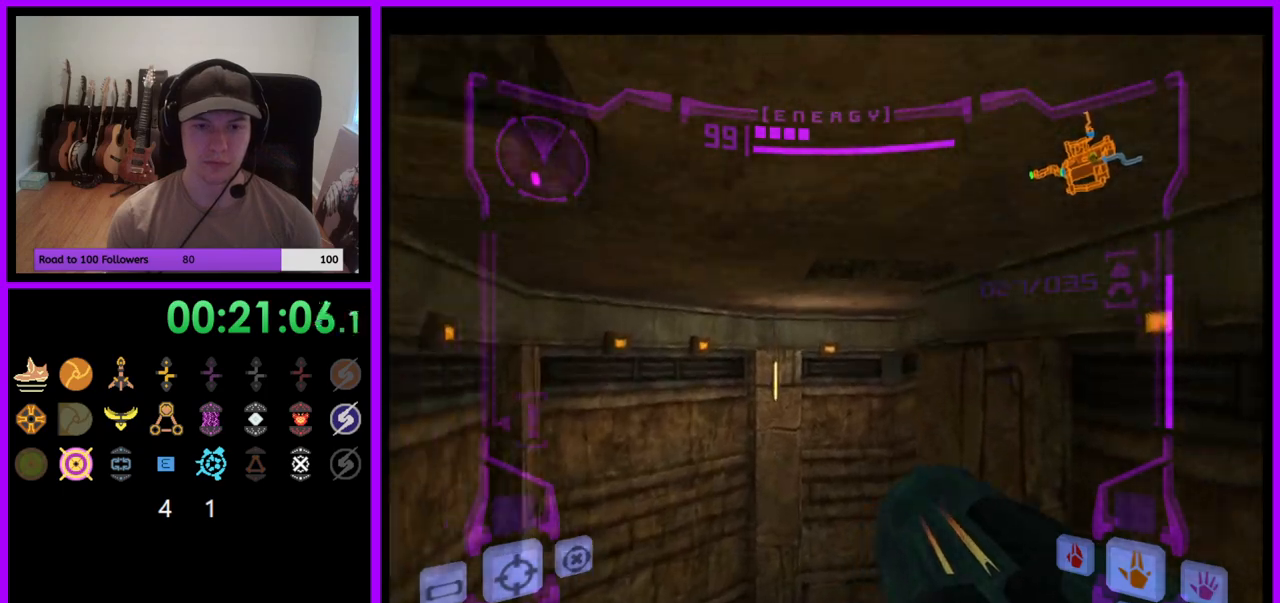
{"buttons": [], "left_stick": "right", "right_stick": "center", "events": [[17, "left_stick", "right"]]}
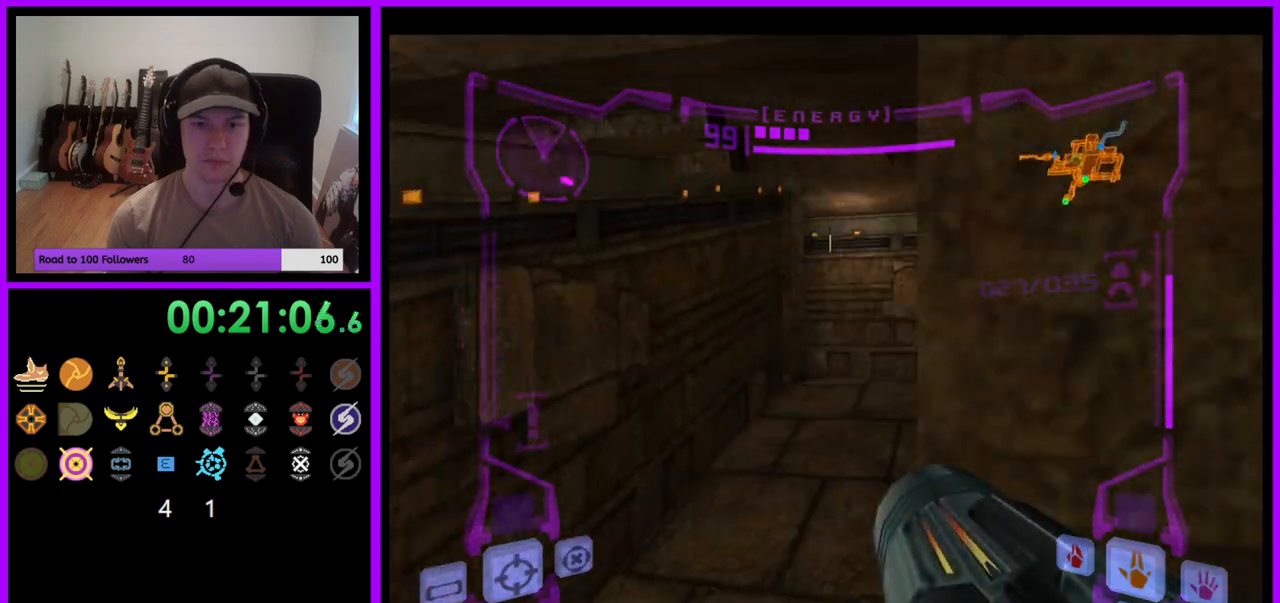
{"buttons": ["L1"], "left_stick": "up", "right_stick": "center", "events": [[100, "L1", "down"], [100, "left_stick", "up-left"], [250, "left_stick", "up"], [333, "B", "down"], [433, "B", "up"]]}
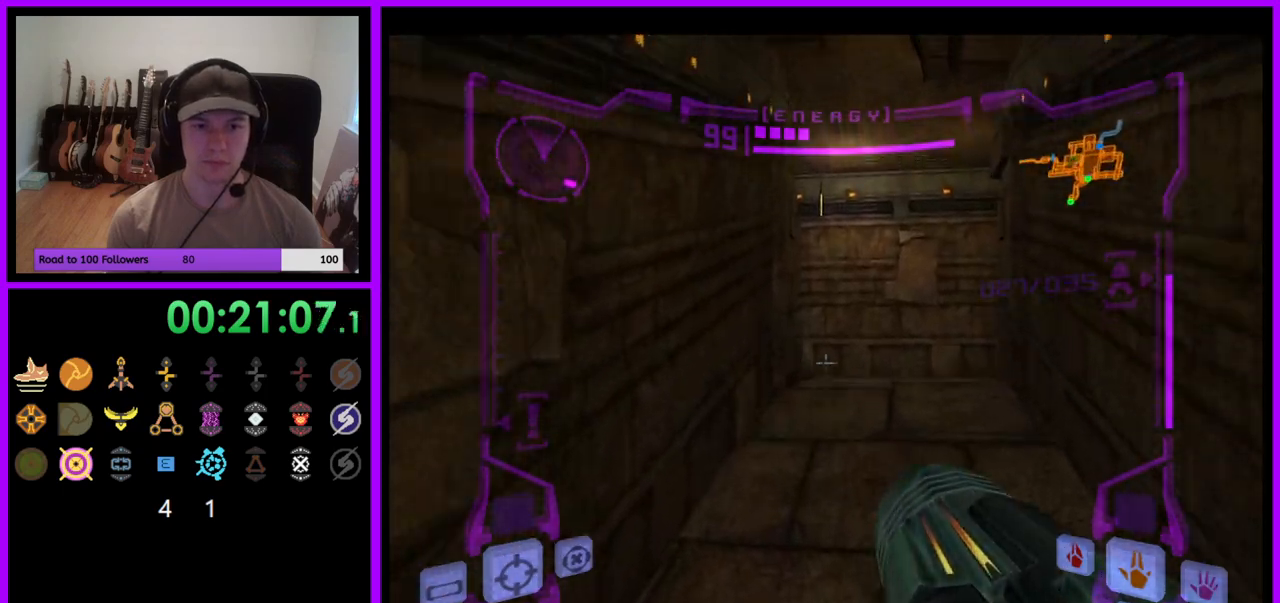
{"buttons": [], "left_stick": "up", "right_stick": "center", "events": [[50, "L1", "up"], [150, "left_stick", "up-right"], [267, "left_stick", "up"]]}
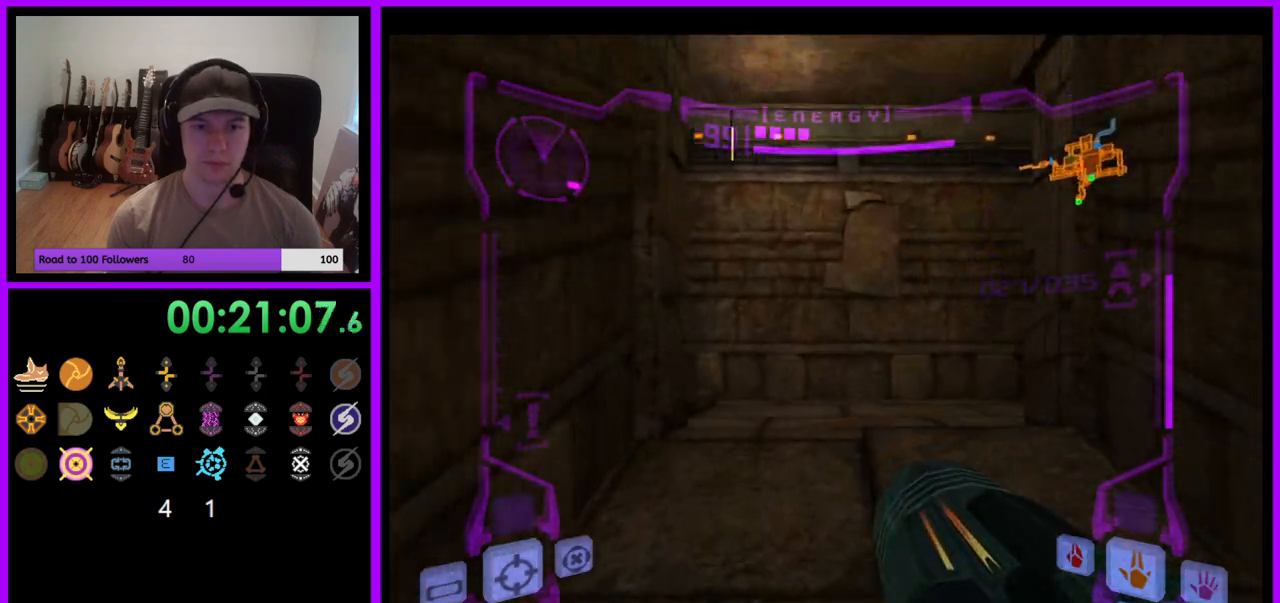
{"buttons": [], "left_stick": "up", "right_stick": "center", "events": [[67, "X", "down"], [200, "X", "up"]]}
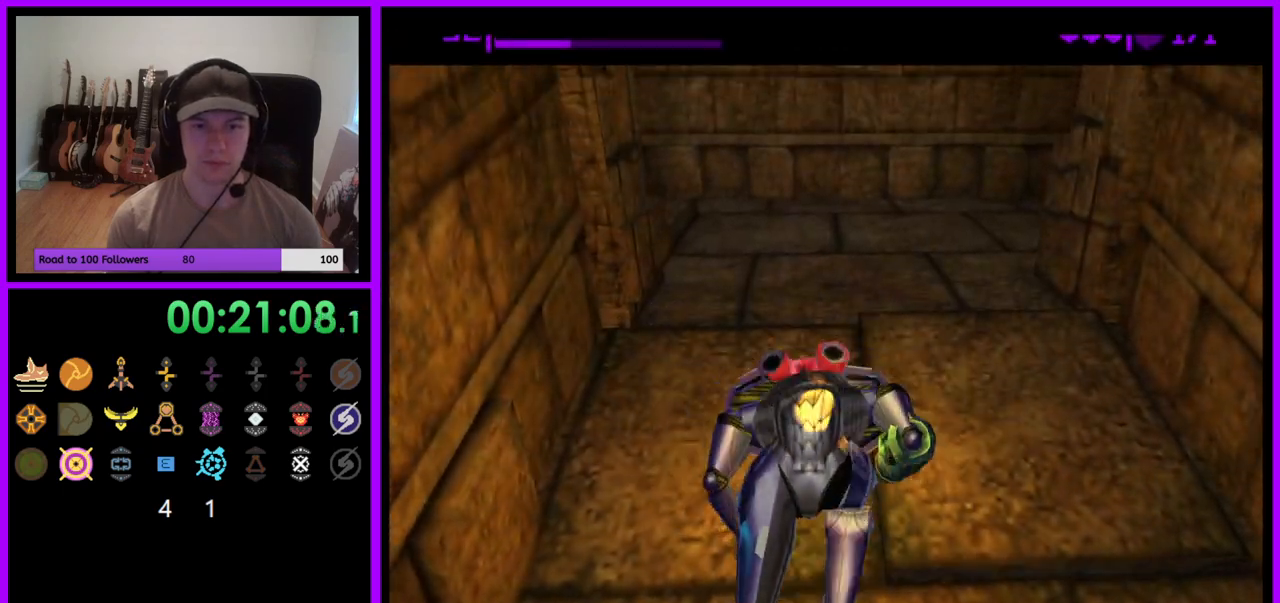
{"buttons": [], "left_stick": "up-right", "right_stick": "center", "events": [[183, "left_stick", "up-right"]]}